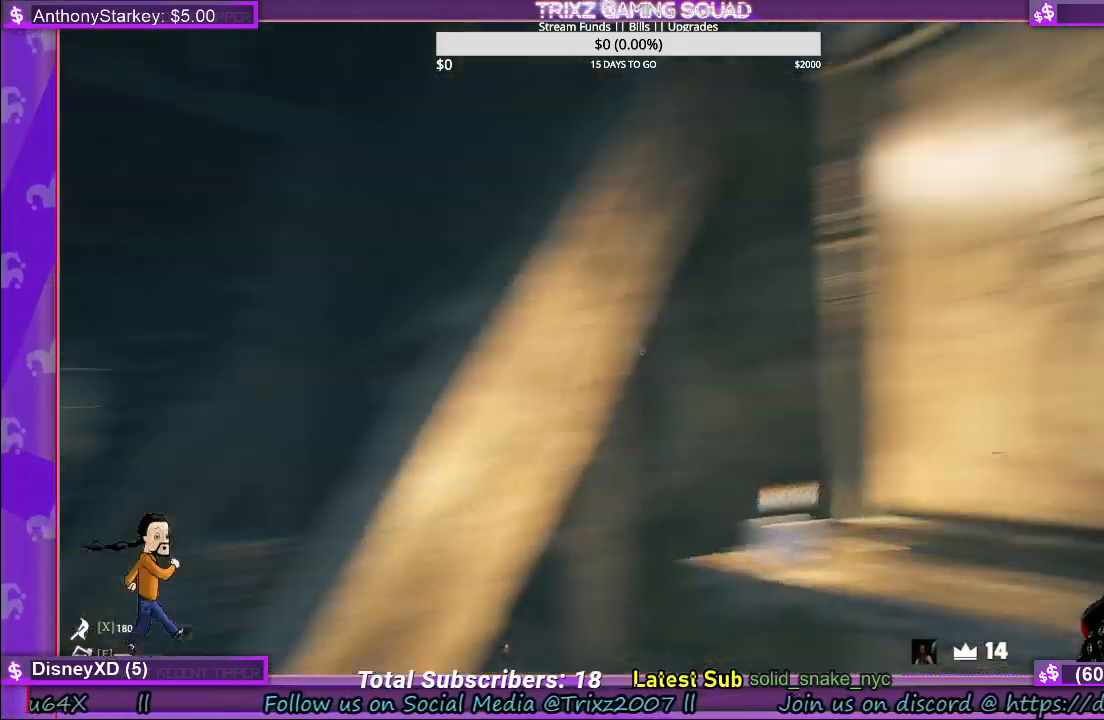
Gameplay with keyboard and mouse; each line is a JSON object with the keys and mouse buttons held at the frame after it. "events" lists presses ("down") and releases ("up") of "a", "ctrl", "d", "e", "f", "q", "r", "s", "shift", "space", "tab", "w", "mouse_left", "mouse_wheel" and "mouse_right" between this image and that frame as [ms after this image, input, new state], when the widget could be followed in between. "mouse_left", "mouse_wheel", "mouse_right" = the "left", "wheel", "right" buttons of the "mouse" list. No other keys are recorded. "wheel" means that the mouse wheel is clicked or scrolled. Mouse movement is not recorded.
{"keys": ["f"], "mouse": []}
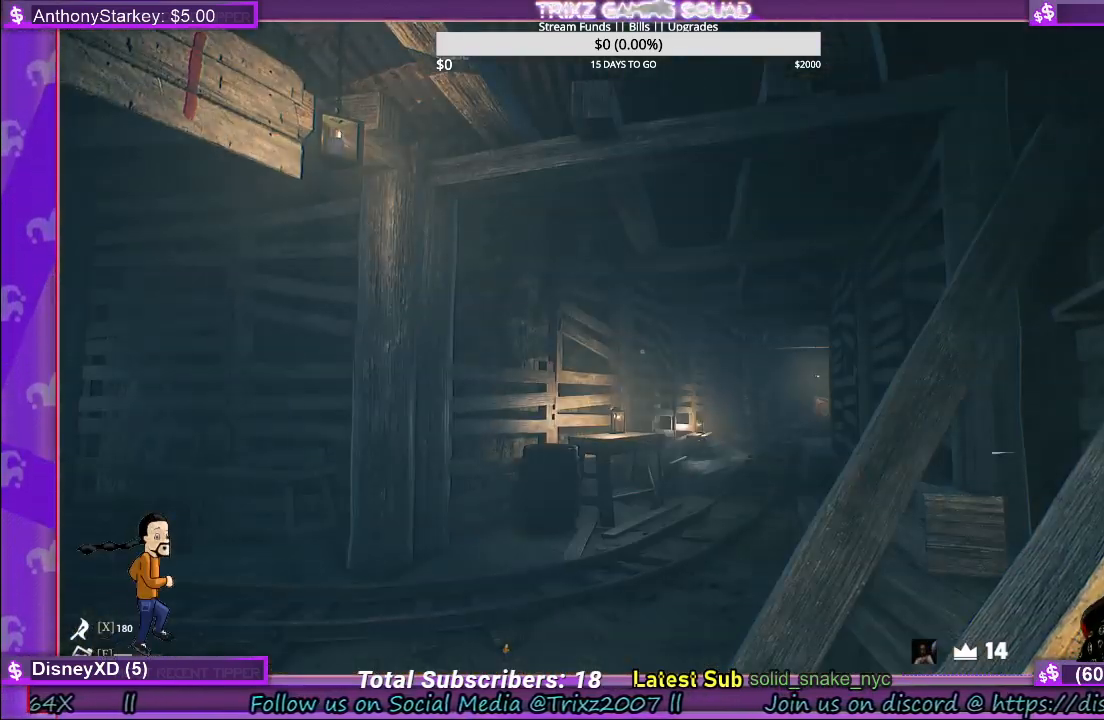
{"keys": ["w"], "mouse": [], "events": [[433, "f", "up"], [500, "w", "down"]]}
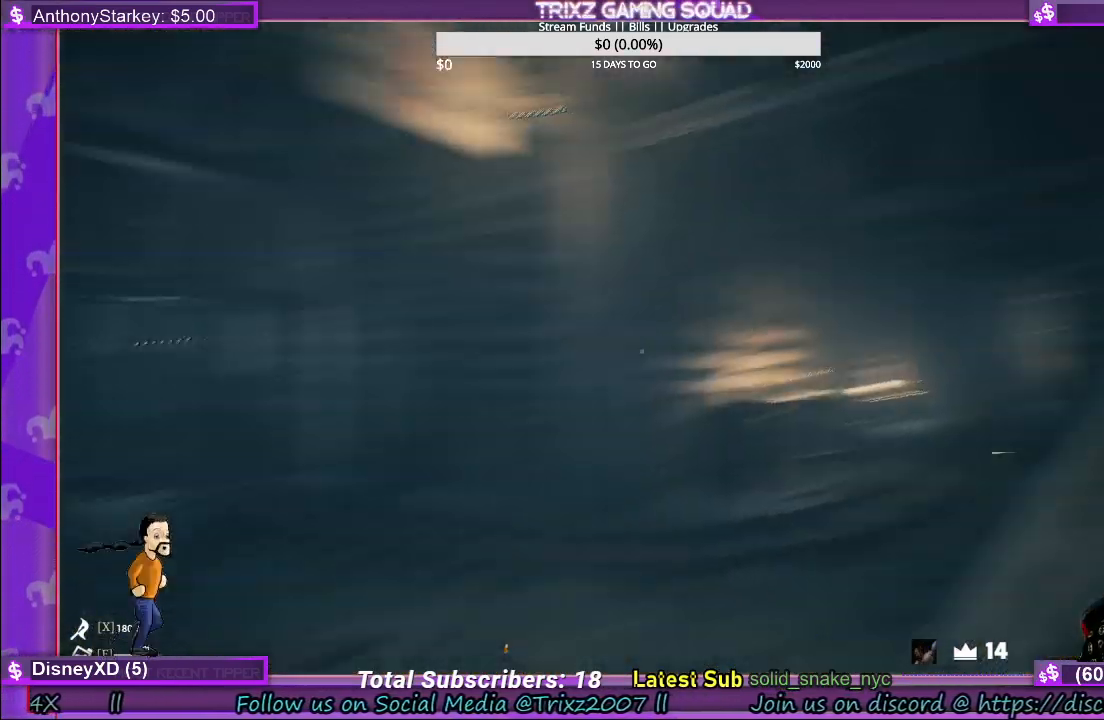
{"keys": ["shift", "w"], "mouse": [], "events": [[33, "shift", "down"]]}
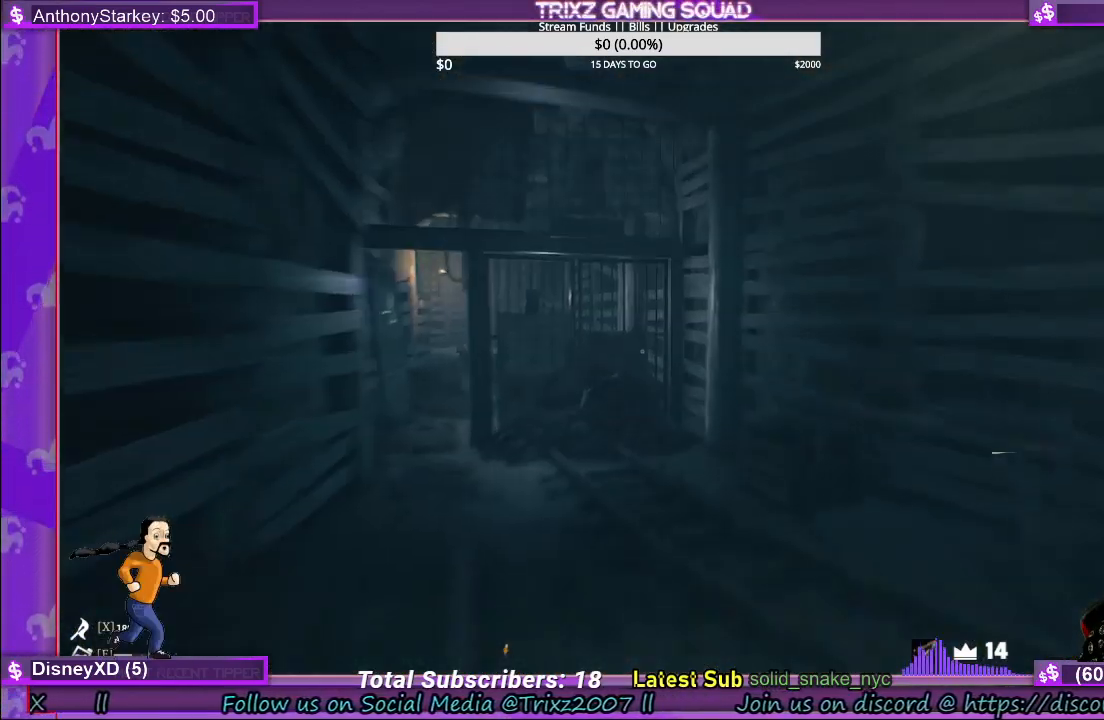
{"keys": ["a", "shift", "w"], "mouse": [], "events": [[433, "a", "down"]]}
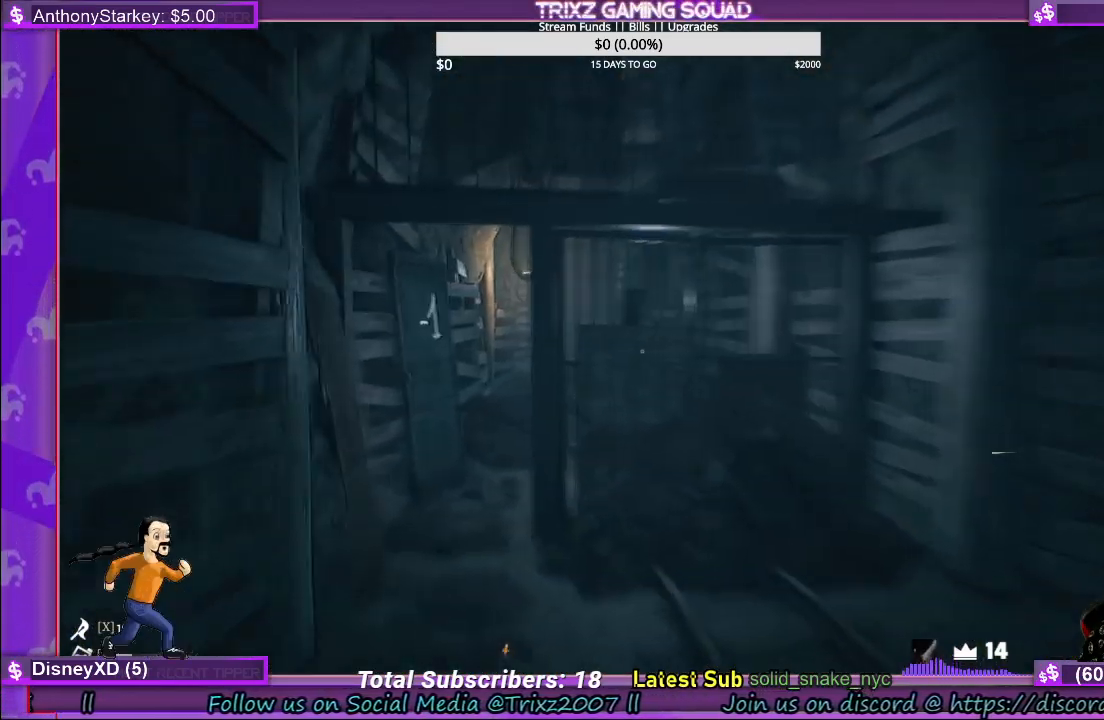
{"keys": ["a", "shift", "w"], "mouse": [], "events": [[50, "a", "up"], [200, "a", "down"], [300, "a", "up"], [433, "a", "down"]]}
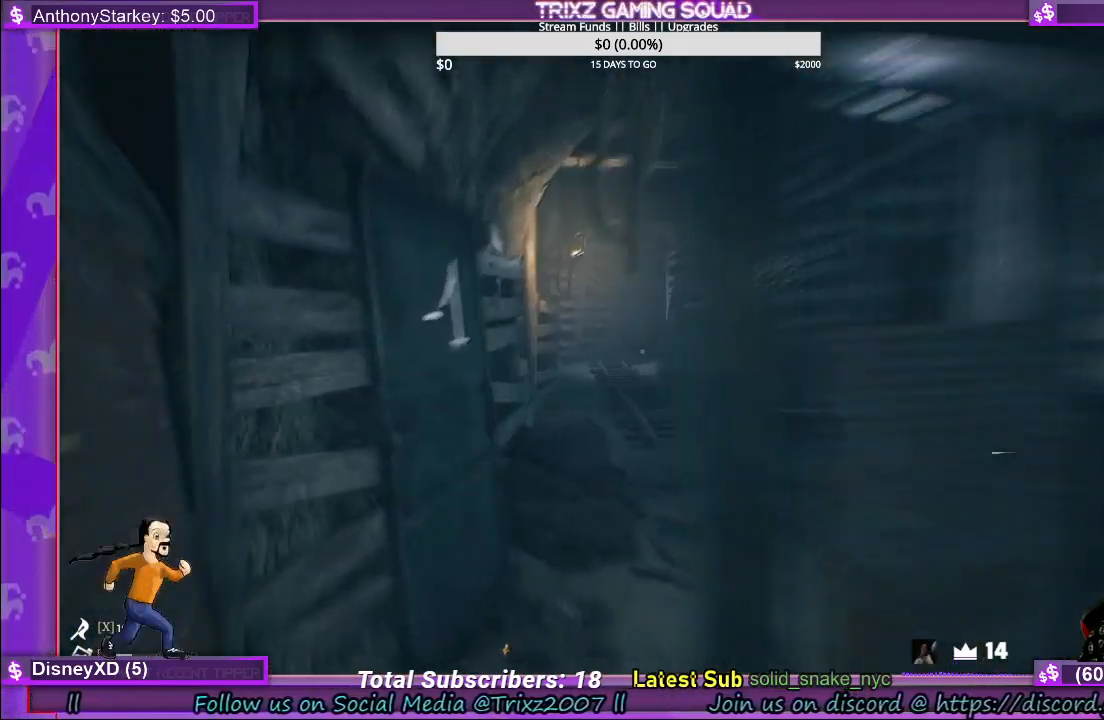
{"keys": ["d", "shift", "w"], "mouse": [], "events": [[50, "a", "up"], [500, "d", "down"]]}
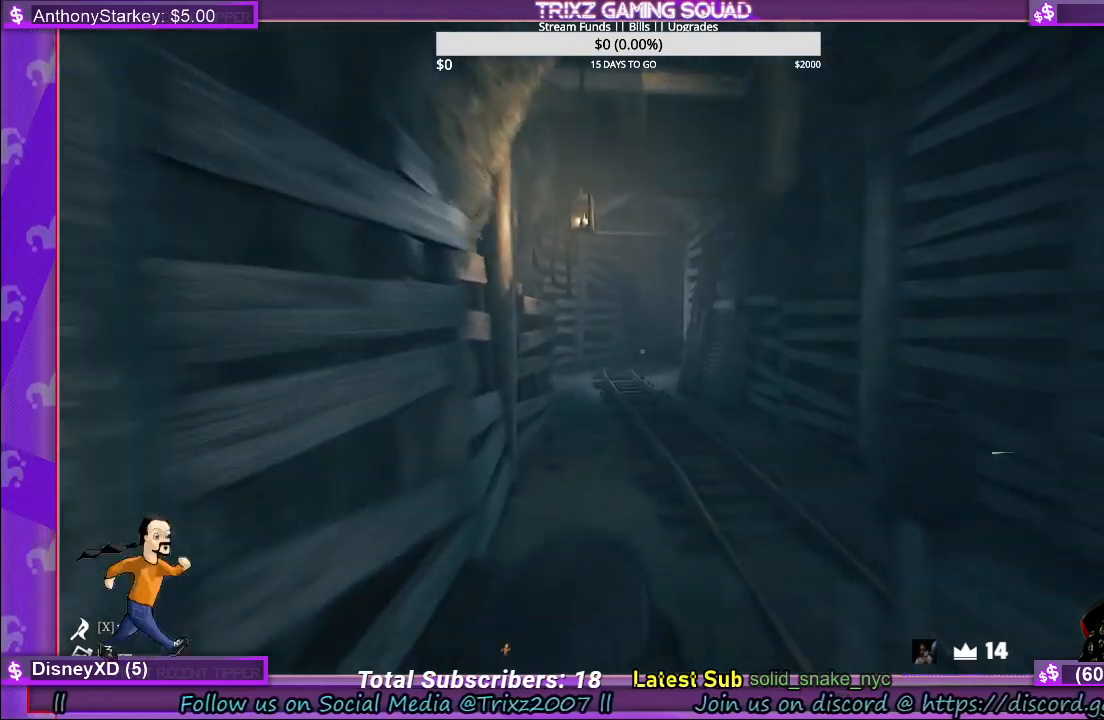
{"keys": ["shift", "w"], "mouse": [], "events": [[150, "d", "up"]]}
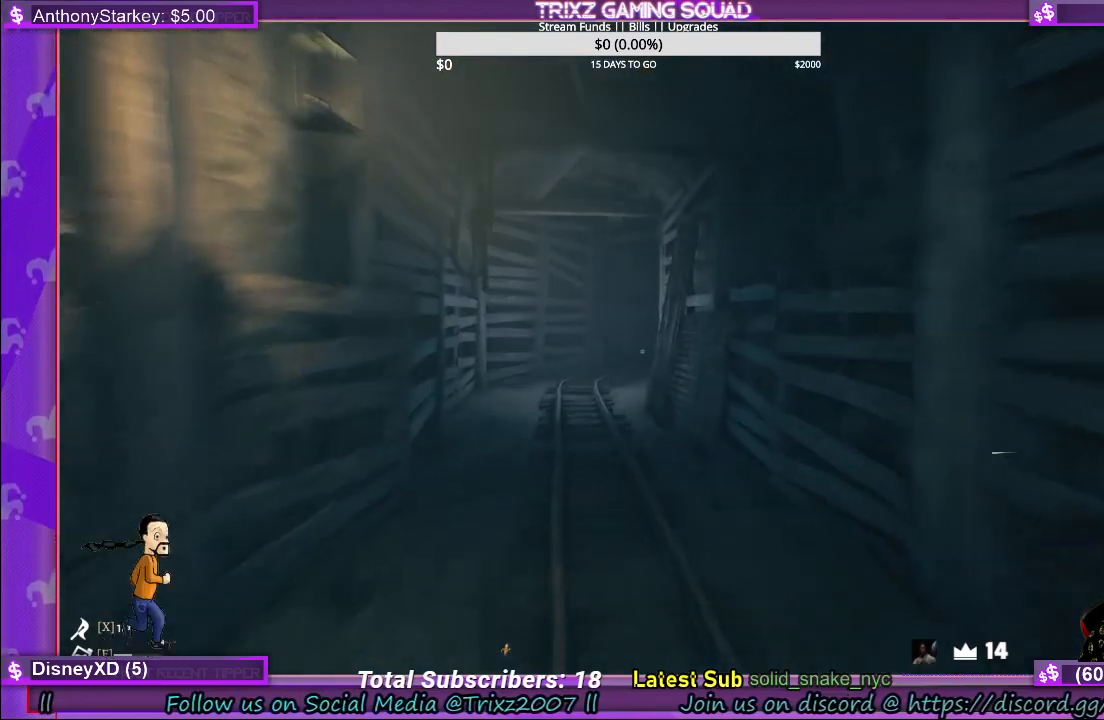
{"keys": ["shift", "w"], "mouse": [], "events": []}
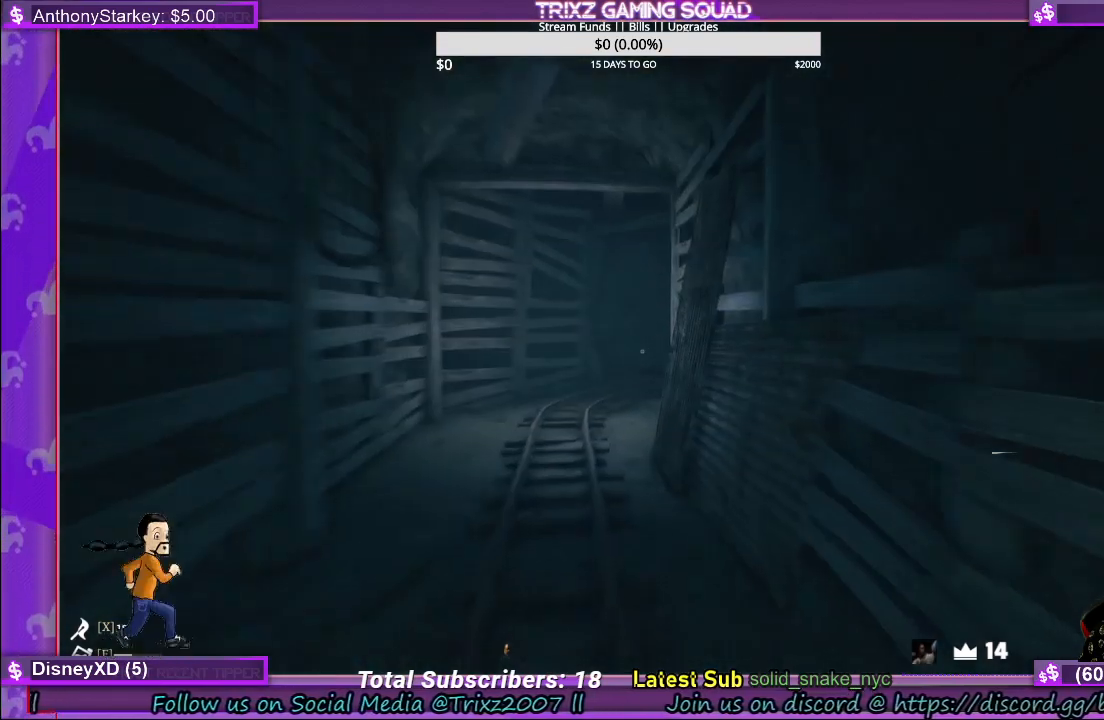
{"keys": ["shift", "w"], "mouse": [], "events": [[150, "a", "down"], [283, "a", "up"]]}
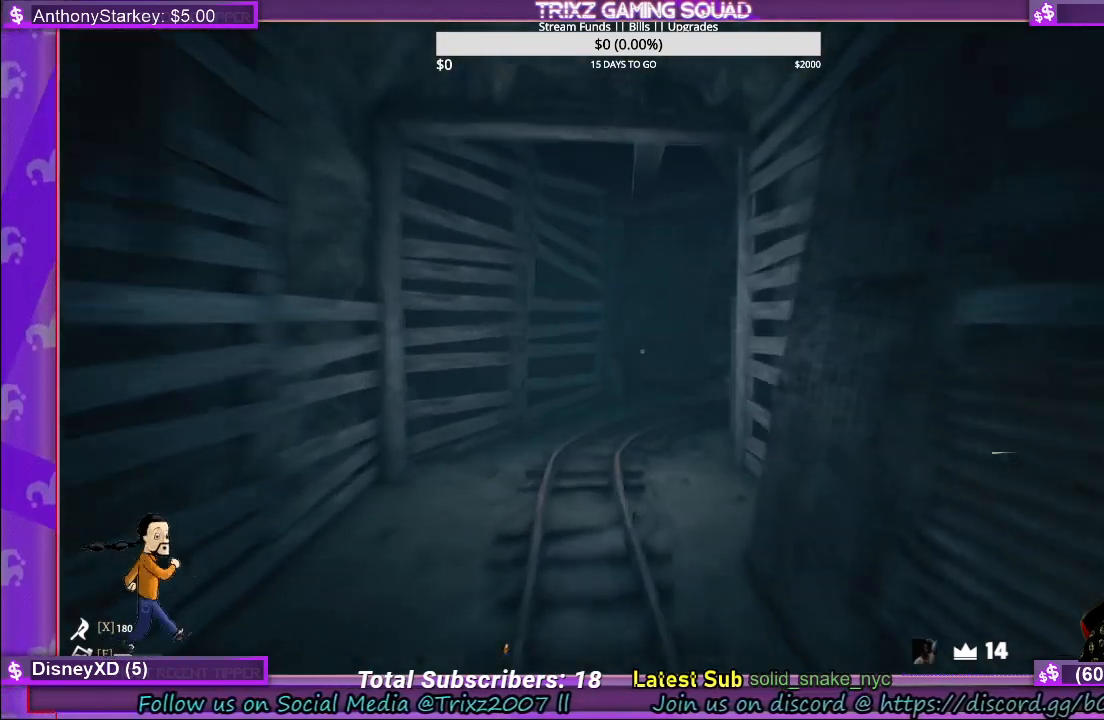
{"keys": ["shift", "w"], "mouse": [], "events": [[100, "a", "down"], [233, "a", "up"]]}
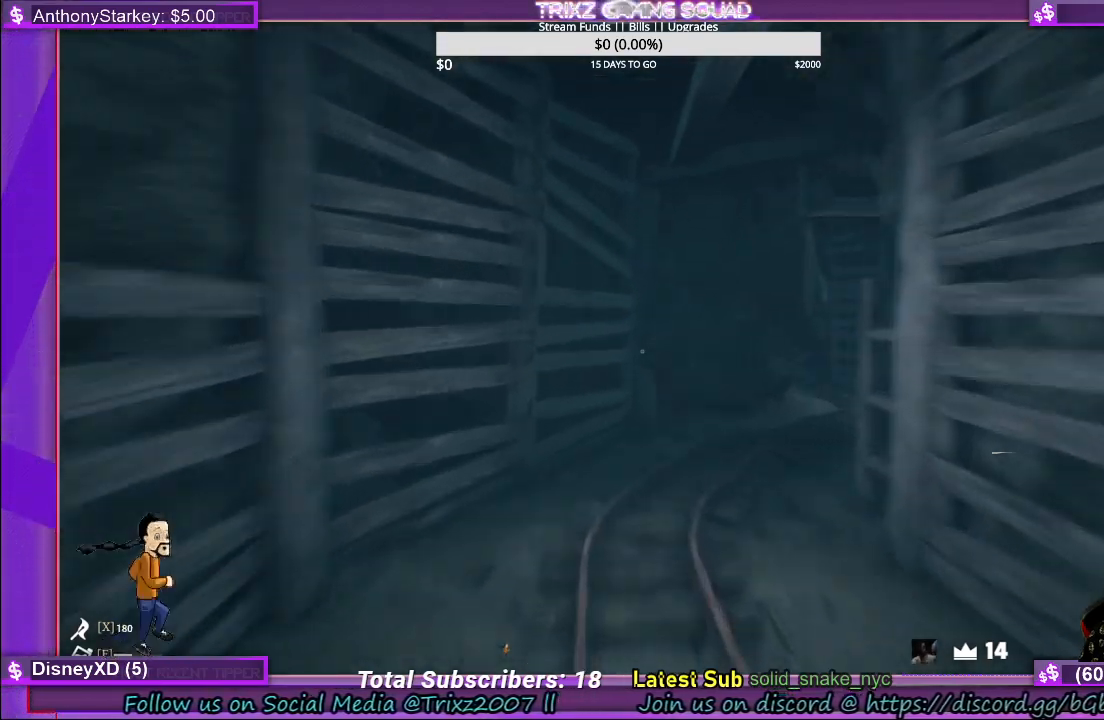
{"keys": ["a", "shift", "w"], "mouse": [], "events": [[333, "a", "down"]]}
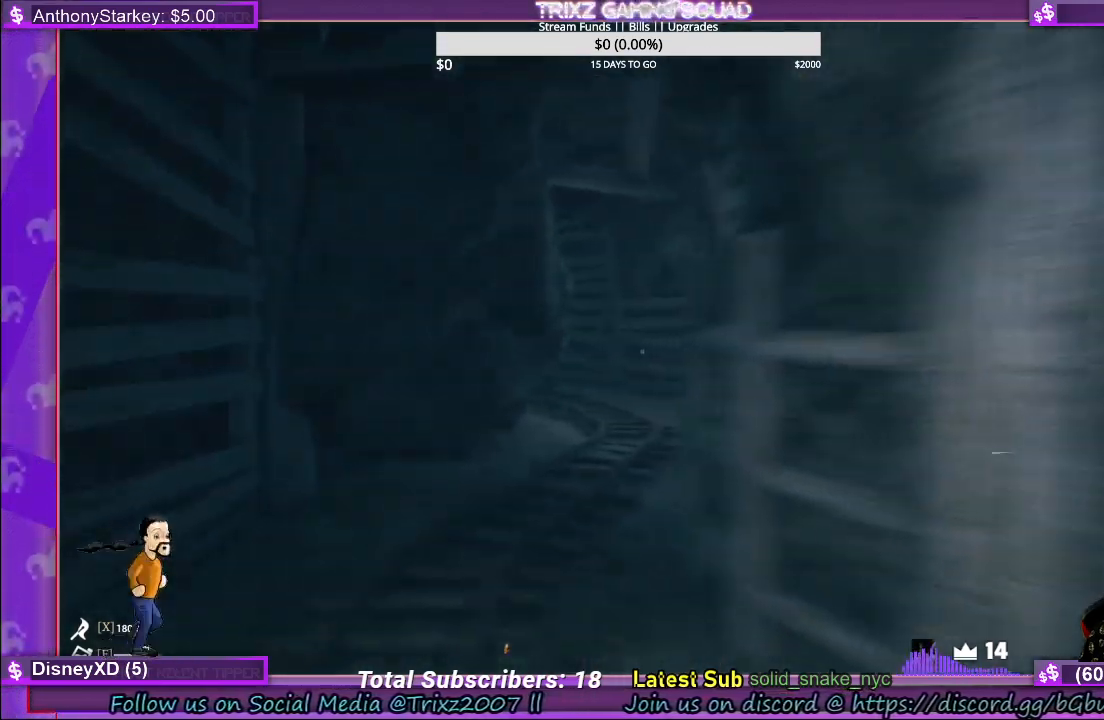
{"keys": ["shift", "w"], "mouse": [], "events": [[100, "a", "up"]]}
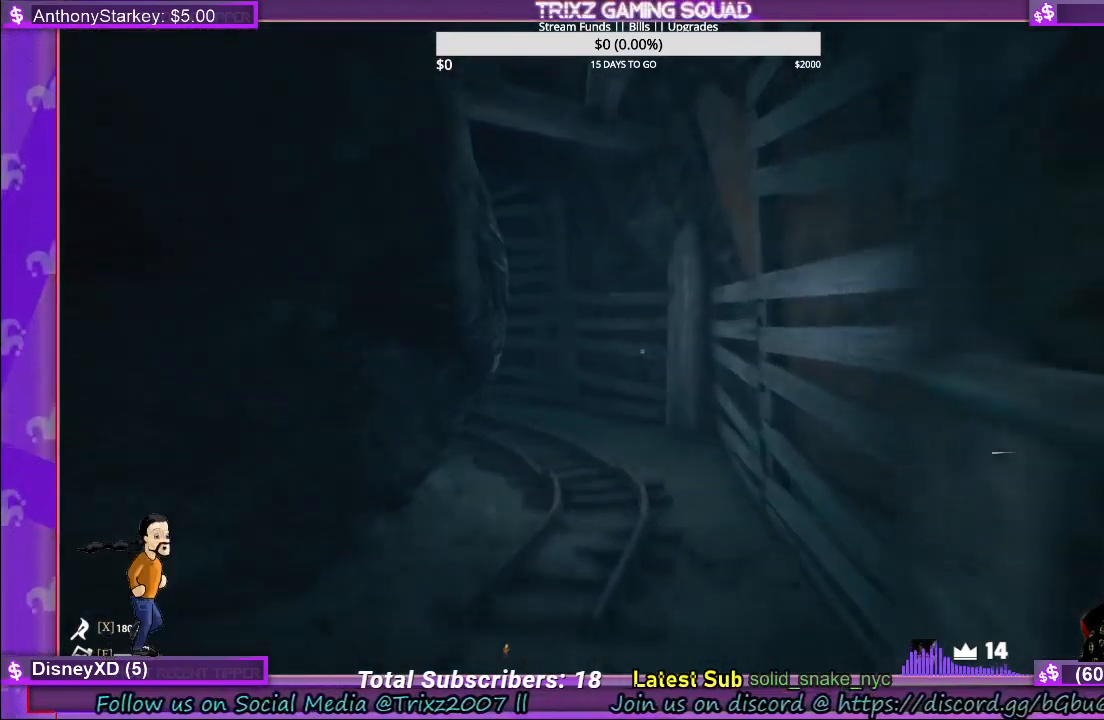
{"keys": ["shift", "w"], "mouse": [], "events": []}
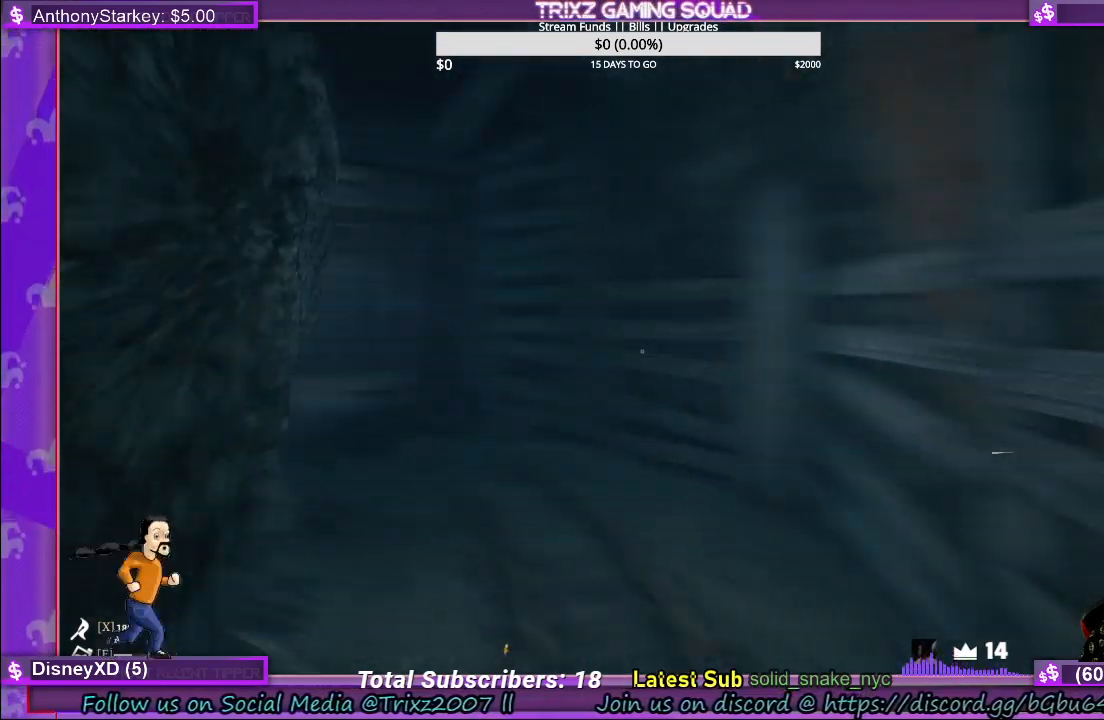
{"keys": ["shift", "w"], "mouse": [], "events": [[100, "d", "down"], [217, "d", "up"]]}
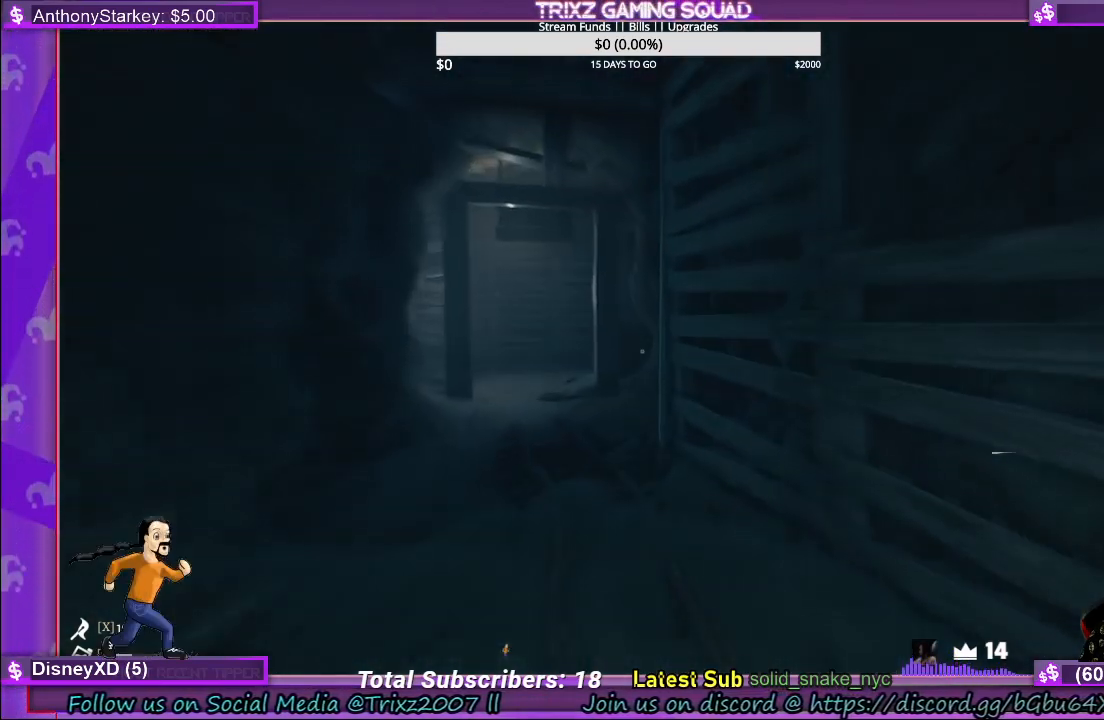
{"keys": ["shift", "w"], "mouse": [], "events": [[333, "a", "down"], [450, "a", "up"]]}
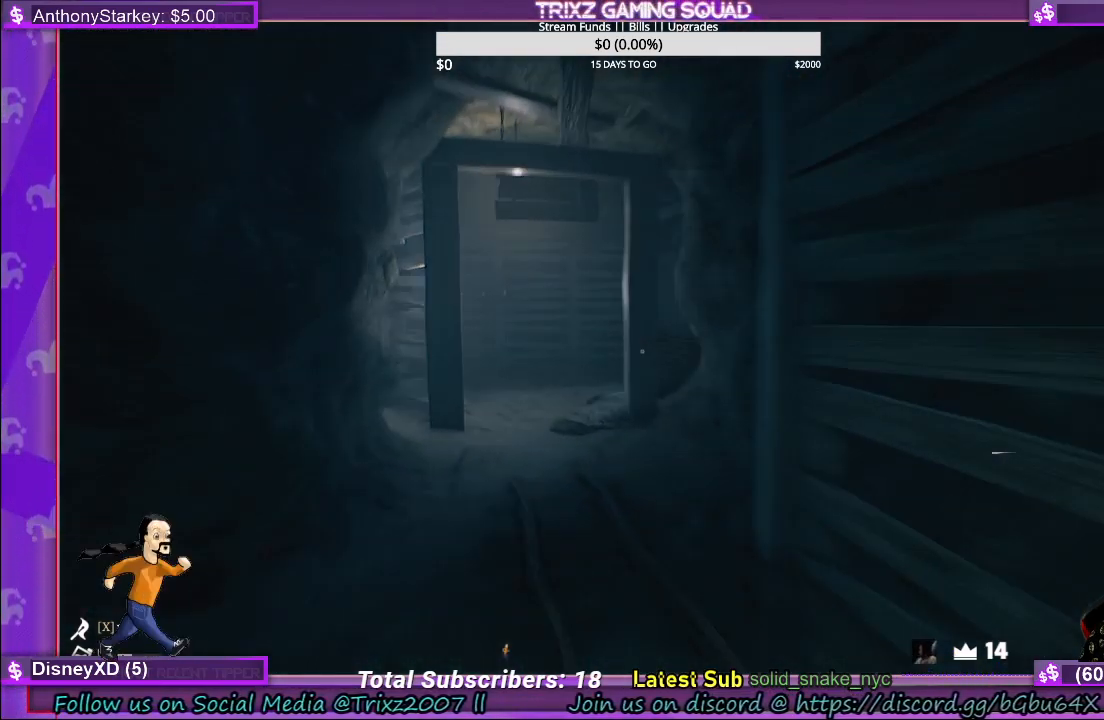
{"keys": ["shift", "w"], "mouse": [], "events": []}
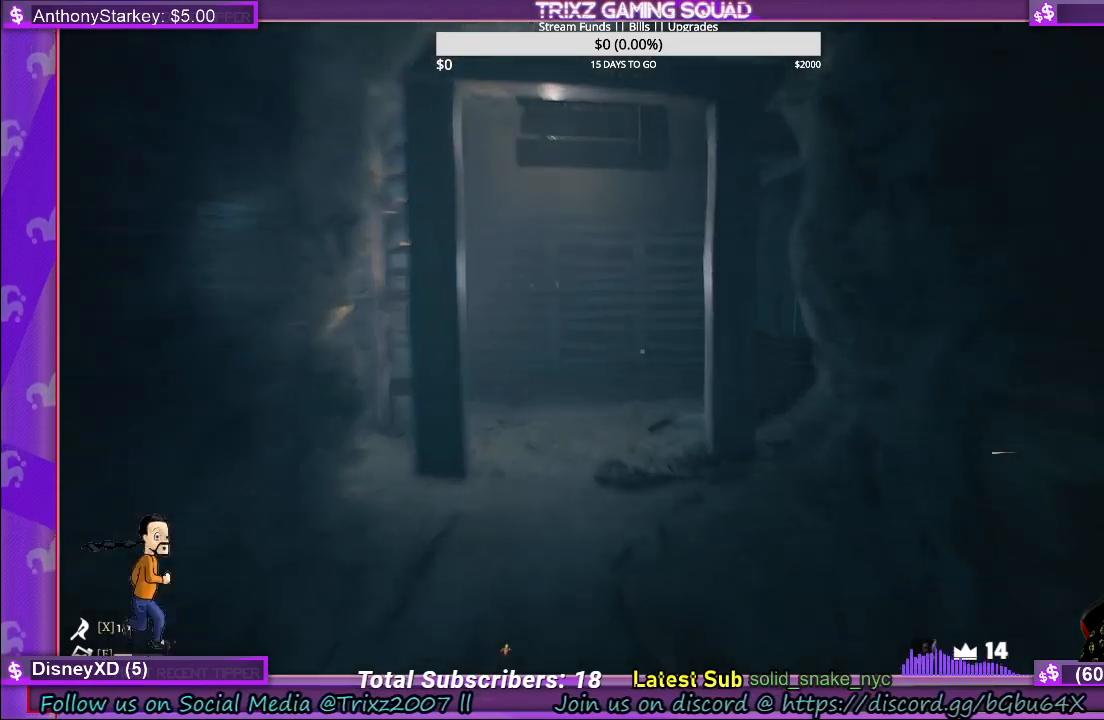
{"keys": ["shift", "w"], "mouse": [], "events": []}
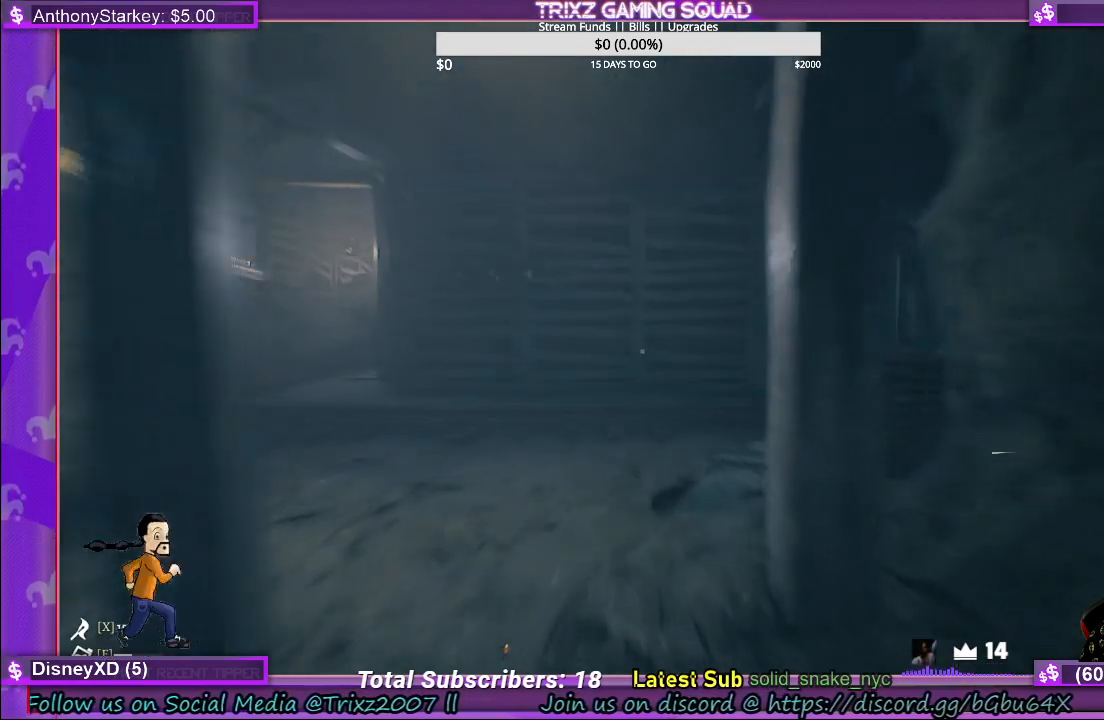
{"keys": [], "mouse": [], "events": [[167, "shift", "up"], [167, "w", "up"]]}
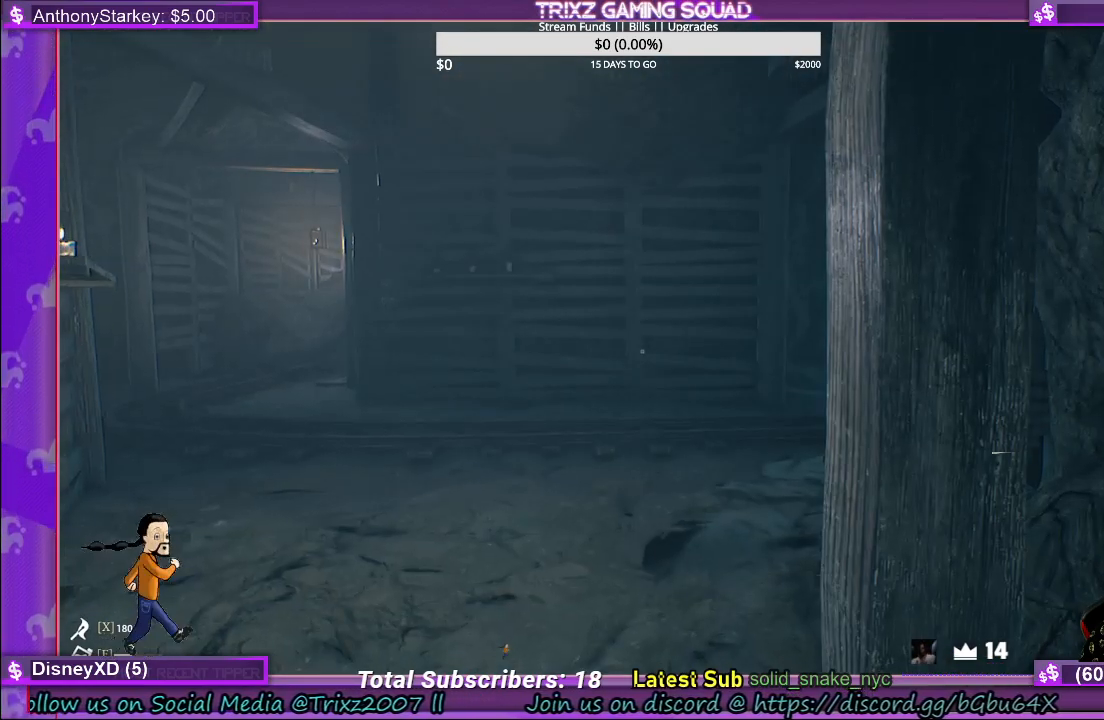
{"keys": ["d", "shift", "w"], "mouse": [], "events": [[33, "shift", "down"], [33, "w", "down"], [100, "a", "down"], [200, "a", "up"], [400, "d", "down"]]}
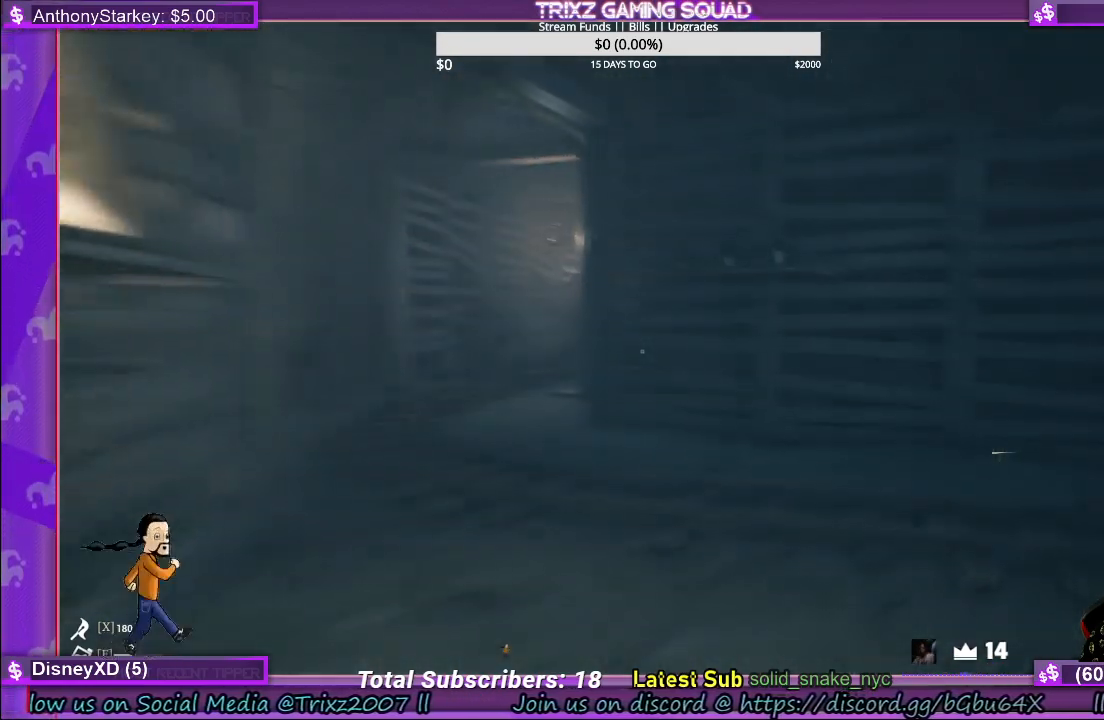
{"keys": ["w"], "mouse": [], "events": [[433, "shift", "up"], [450, "d", "up"]]}
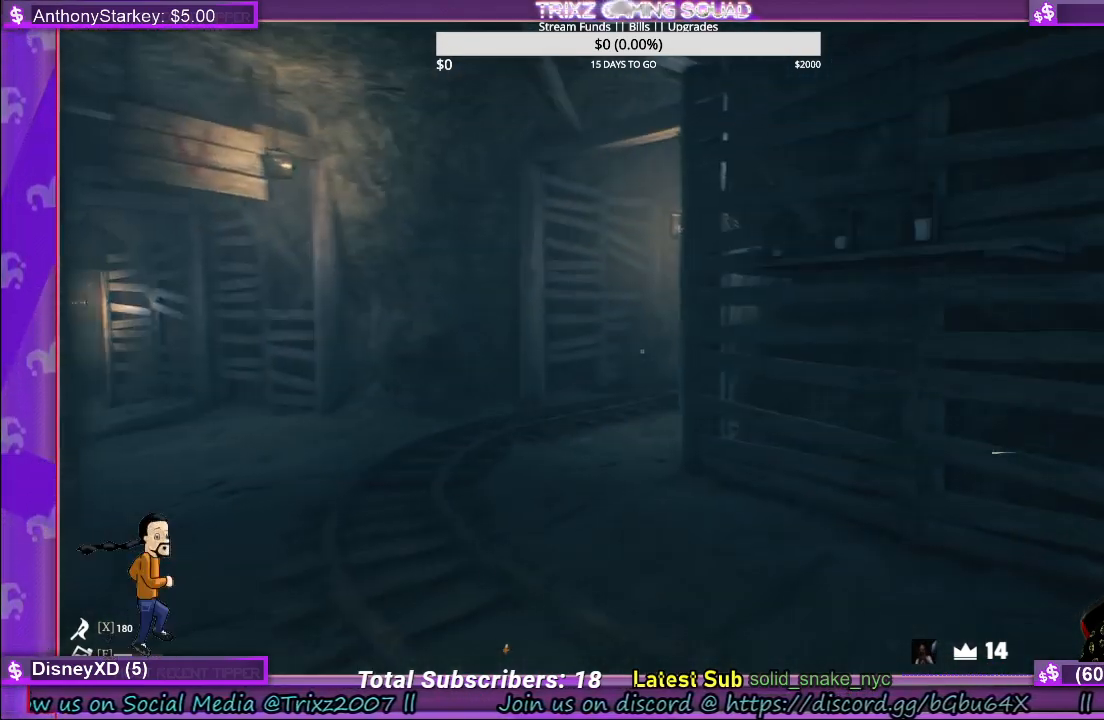
{"keys": [], "mouse": [], "events": [[17, "w", "up"]]}
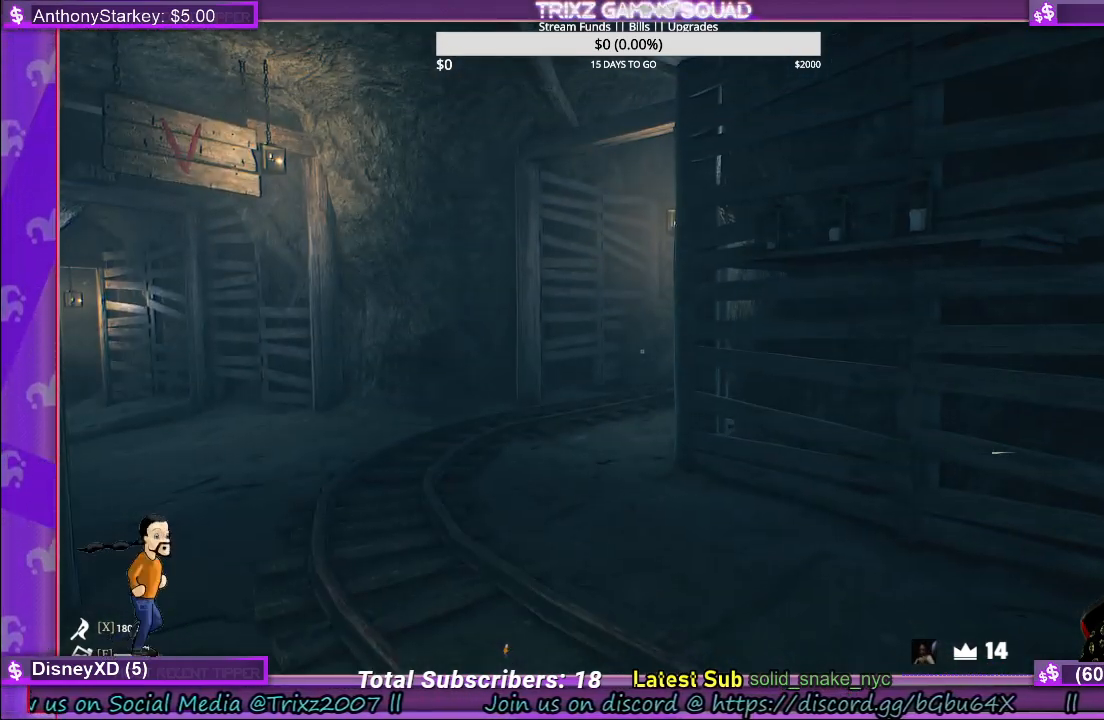
{"keys": ["a", "shift", "w"], "mouse": [], "events": [[283, "w", "down"], [383, "shift", "down"], [417, "a", "down"]]}
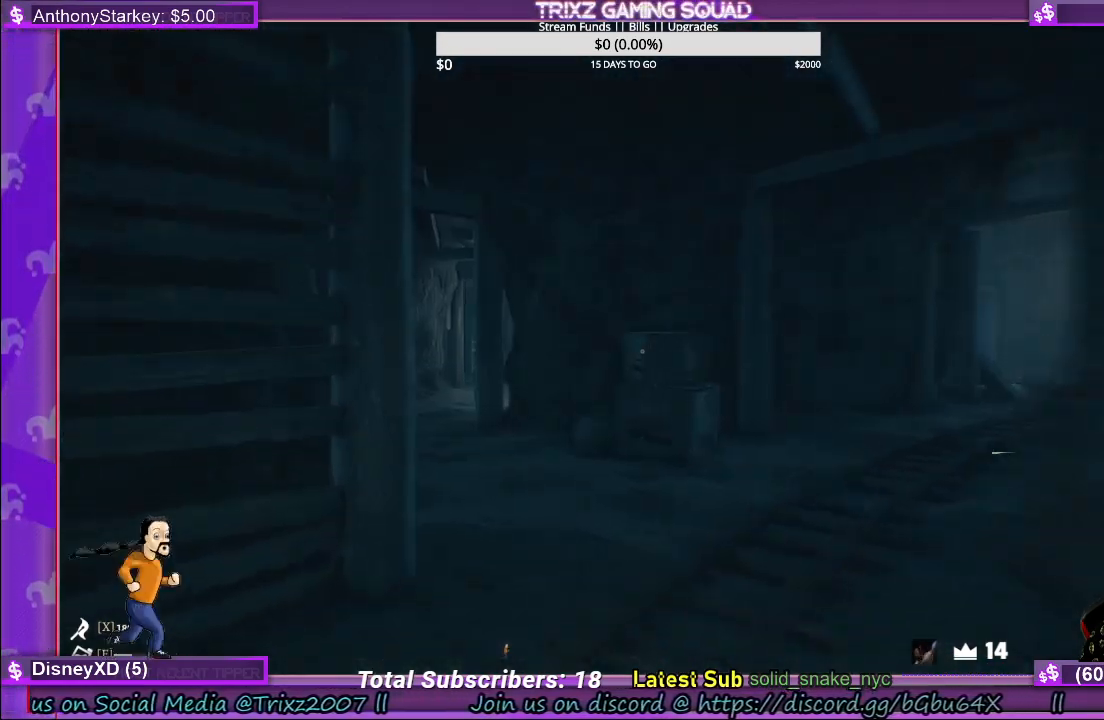
{"keys": ["shift", "w"], "mouse": [], "events": [[83, "a", "up"]]}
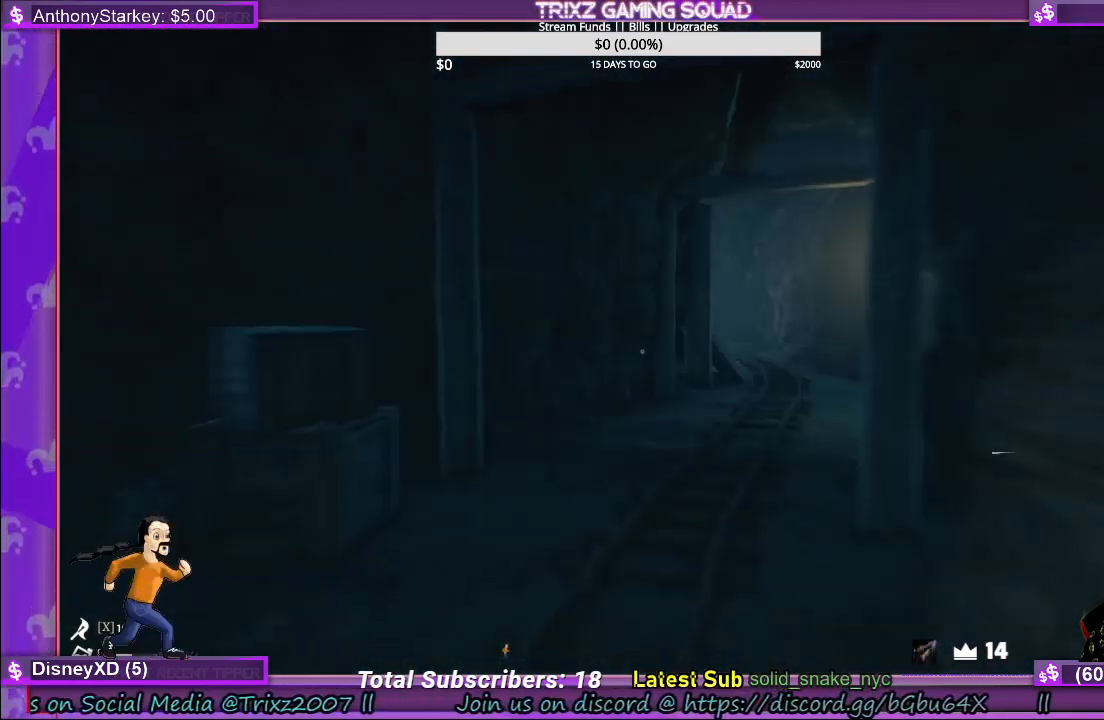
{"keys": ["shift", "w"], "mouse": [], "events": []}
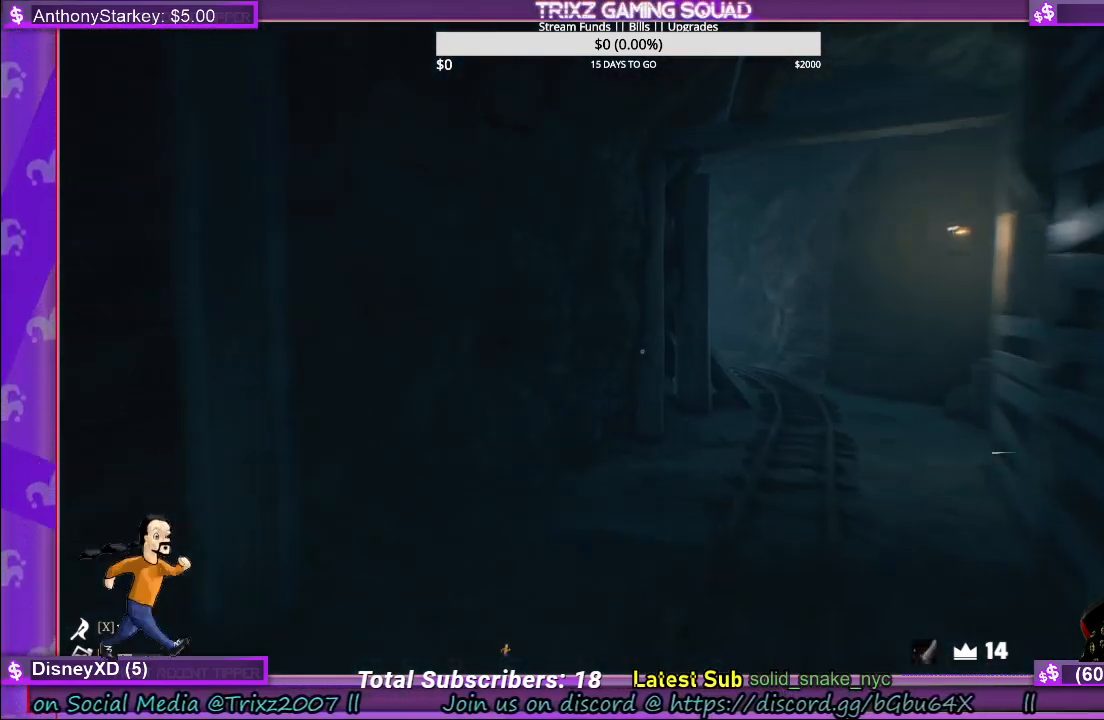
{"keys": ["shift", "w"], "mouse": [], "events": []}
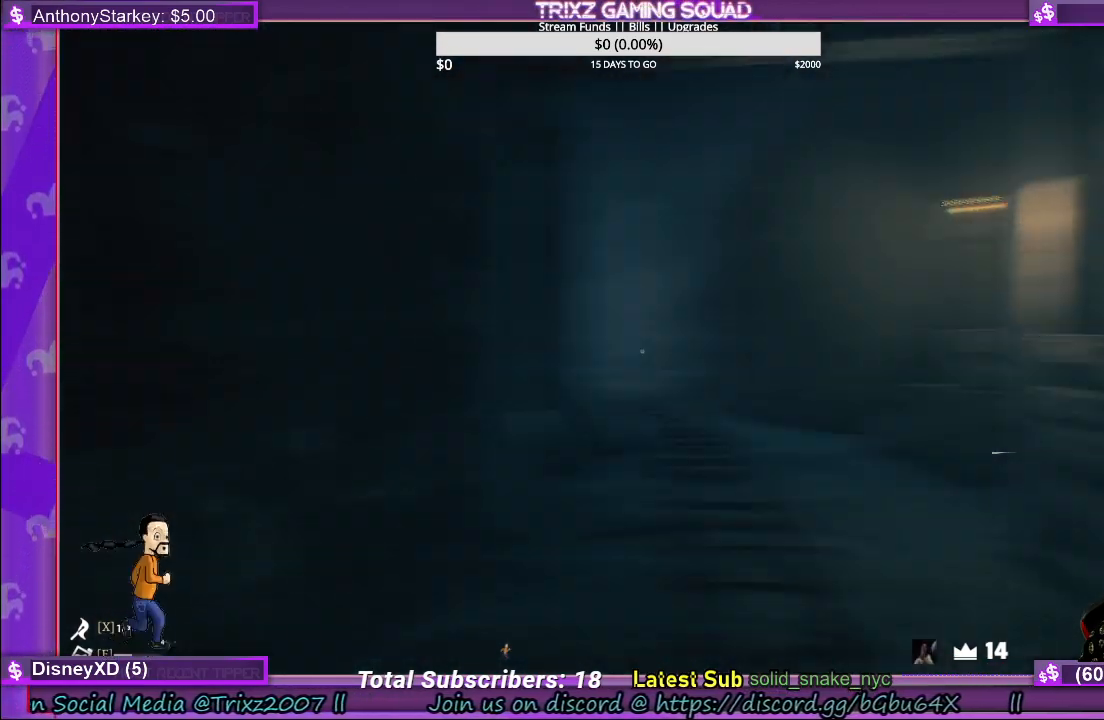
{"keys": ["a", "shift", "w"], "mouse": [], "events": [[267, "a", "down"]]}
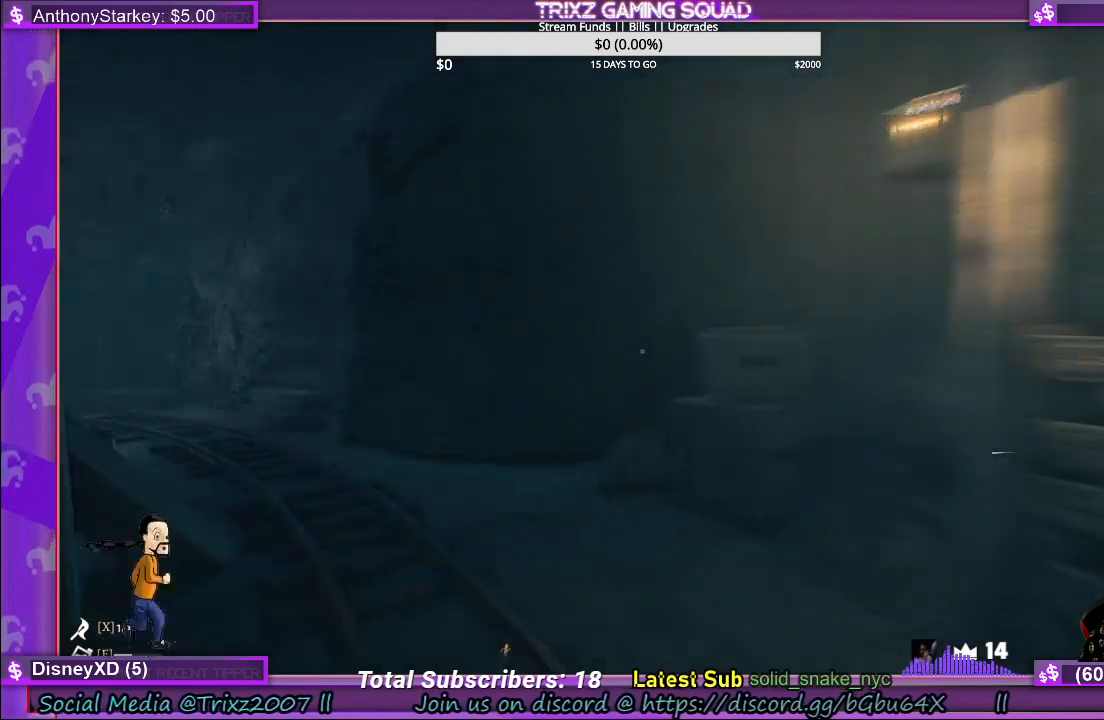
{"keys": ["d", "shift", "w"], "mouse": [], "events": [[133, "a", "up"], [450, "d", "down"]]}
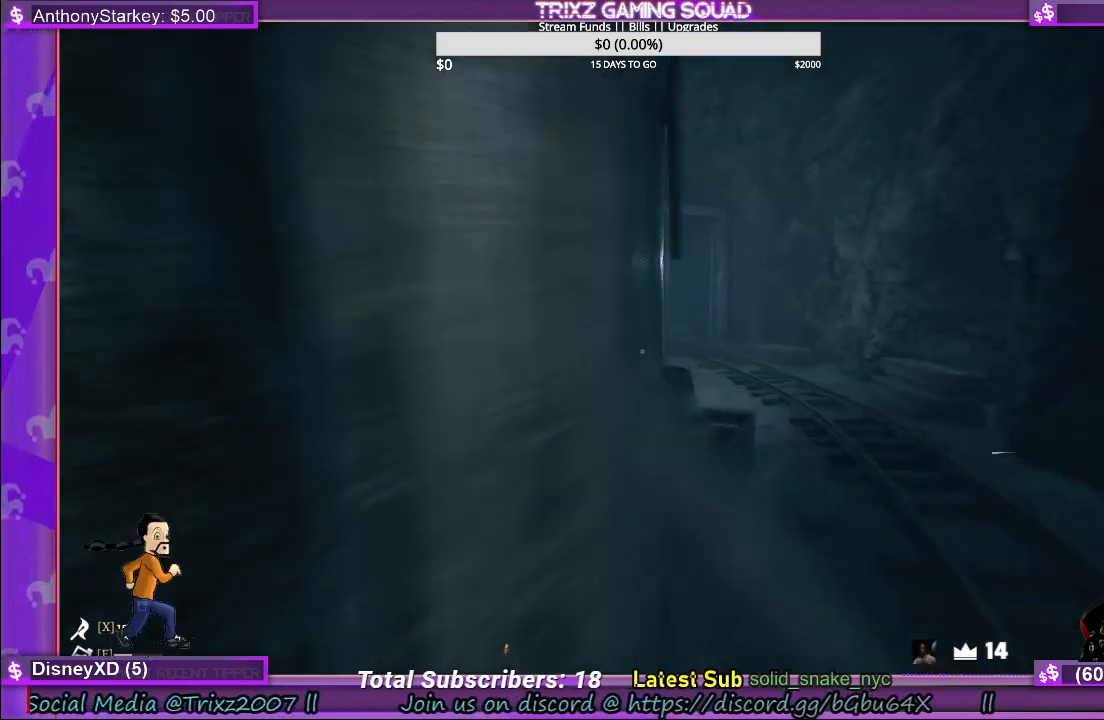
{"keys": ["shift", "w"], "mouse": [], "events": [[350, "d", "up"]]}
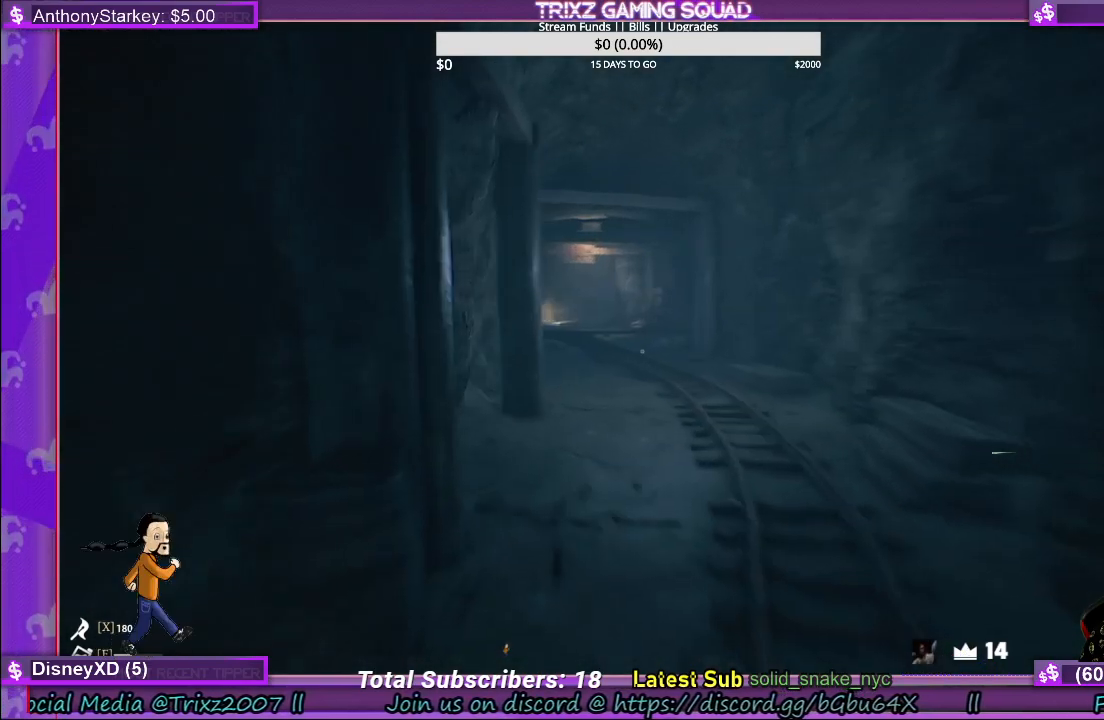
{"keys": ["shift", "w"], "mouse": [], "events": []}
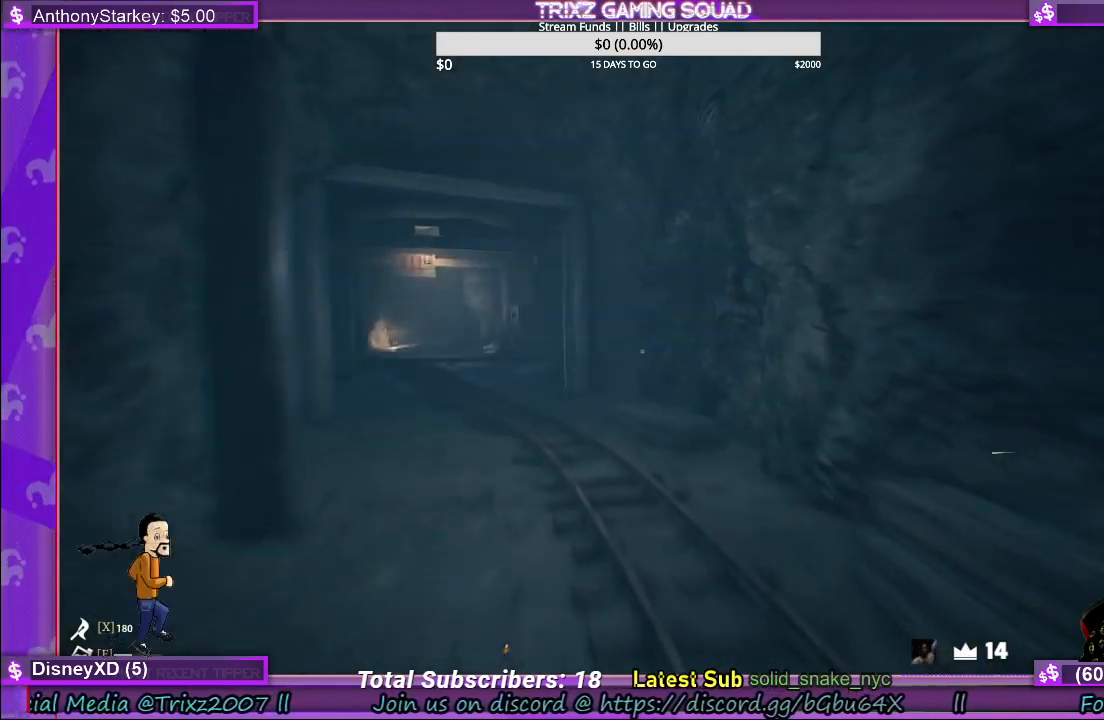
{"keys": ["a", "shift", "w"], "mouse": [], "events": [[150, "a", "down"]]}
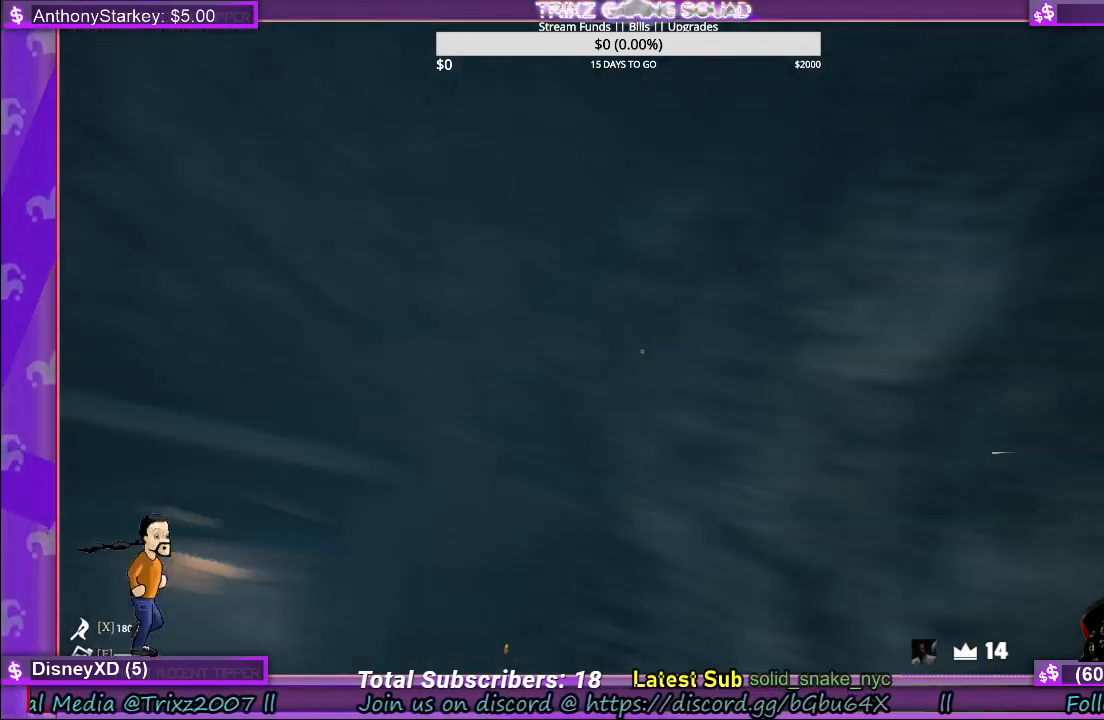
{"keys": ["d", "shift", "w"], "mouse": [], "events": [[50, "a", "up"], [83, "d", "down"]]}